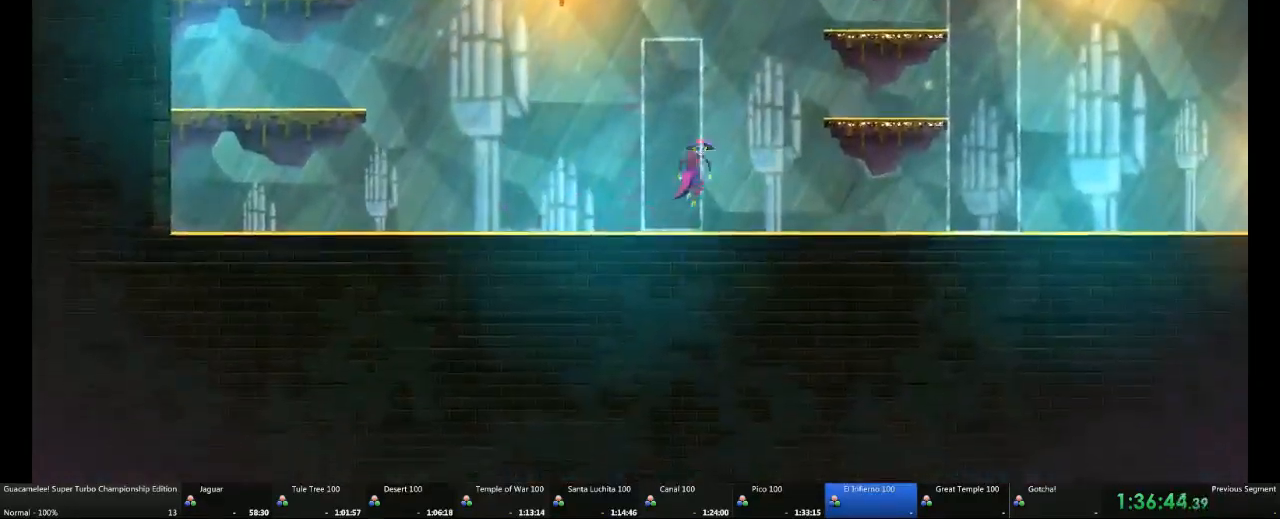
Gameplay with a controller (Xbox layout); each line is a JSON object with the inputs held at the frame after it (dt_ms = milliseconds from this image to that frame). "events" lists button and stick changes between this image and that frame as [ms after this image, input, new state], when the widget could be followed in between. Not read: DPAD_RIGHT L2 L3 R3 X.
{"dt_ms": 500, "buttons": [], "left_stick": "left", "right_stick": "center", "events": [[350, "left_stick", "left"]]}
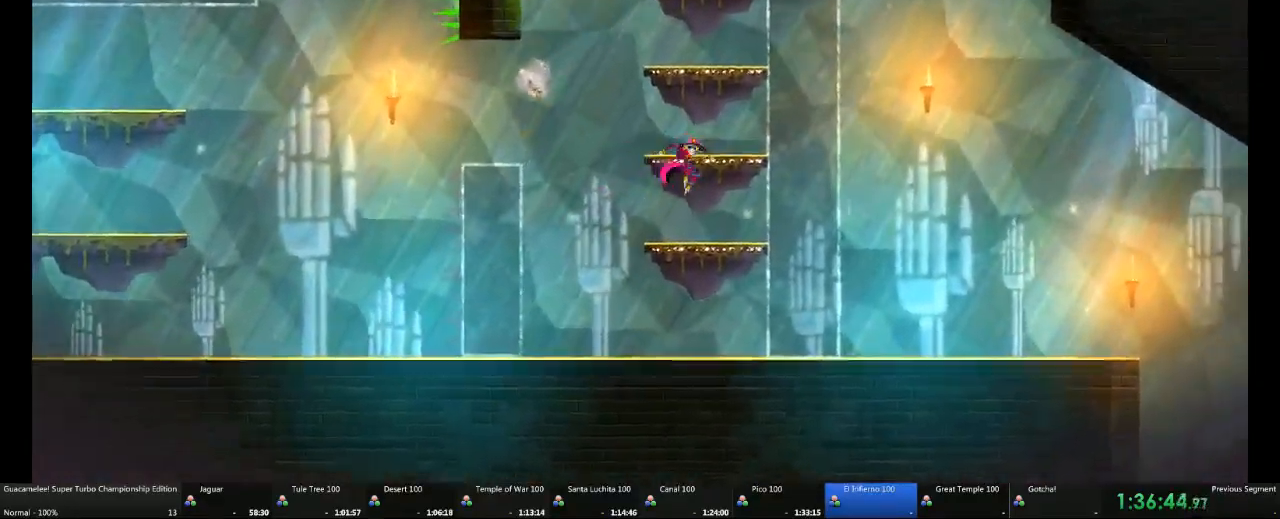
{"dt_ms": 500, "buttons": [], "left_stick": "left", "right_stick": "center"}
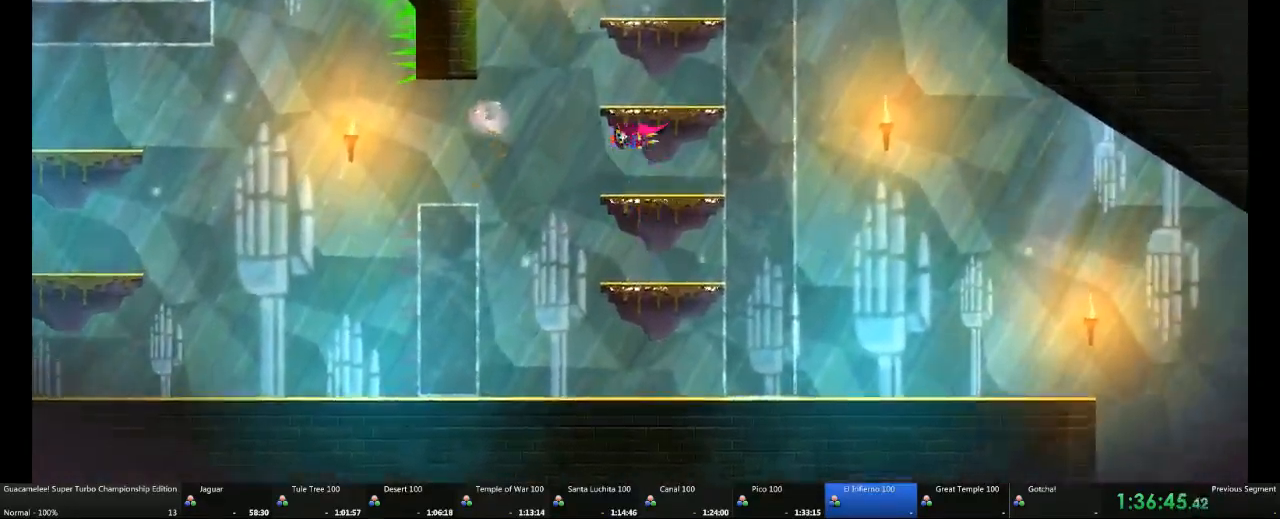
{"dt_ms": 500, "buttons": [], "left_stick": "up", "right_stick": "center"}
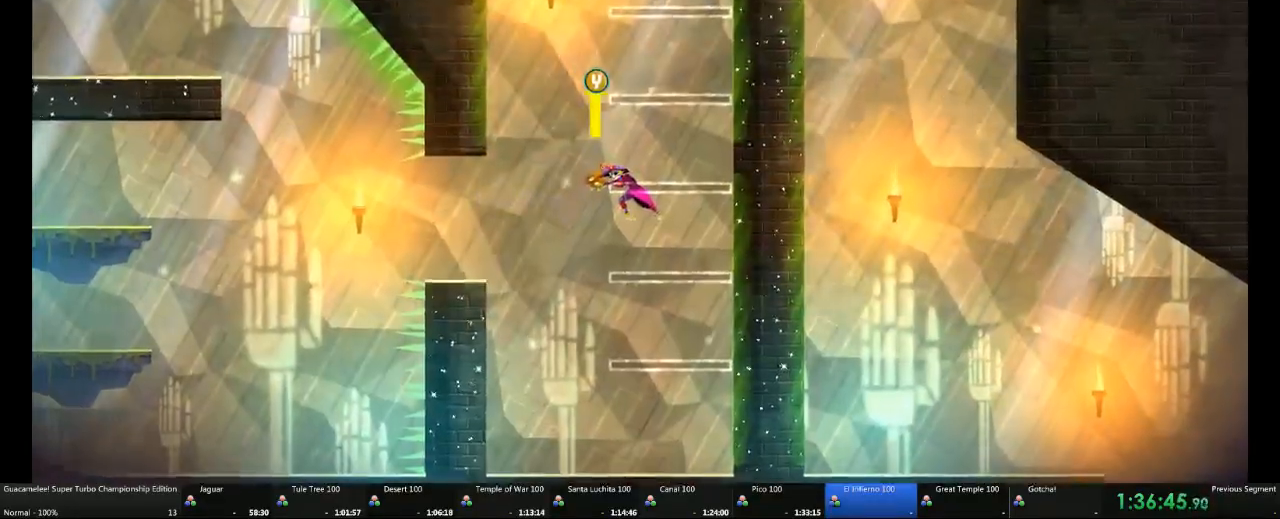
{"dt_ms": 500, "buttons": [], "left_stick": "up-right", "right_stick": "center", "events": [[217, "left_stick", "up-right"]]}
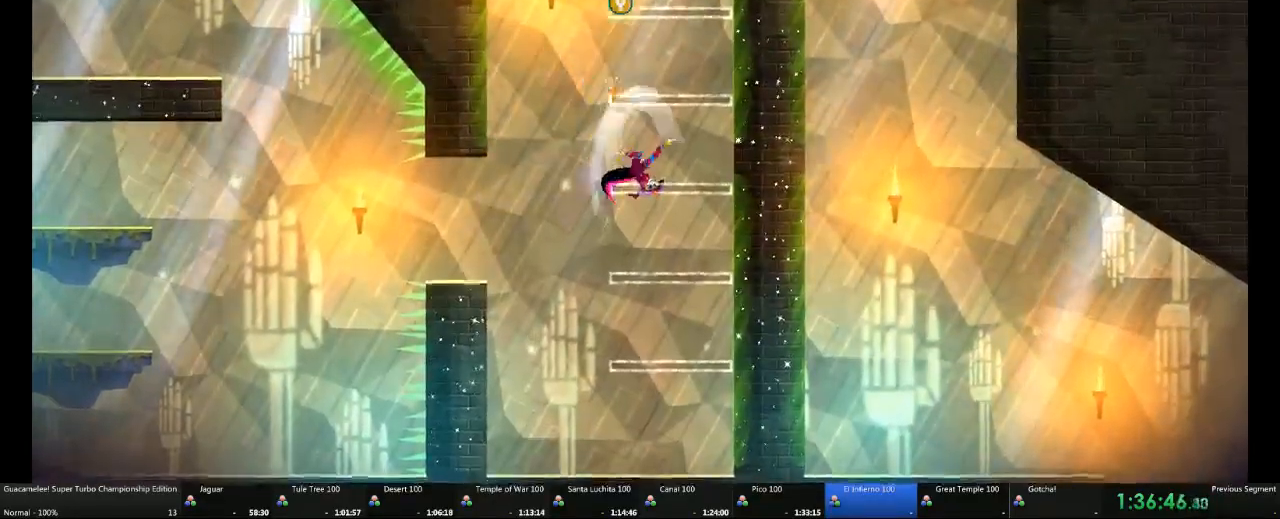
{"dt_ms": 500, "buttons": [], "left_stick": "center", "right_stick": "center", "events": [[117, "R2", "down"], [117, "left_stick", "center"], [233, "R2", "up"]]}
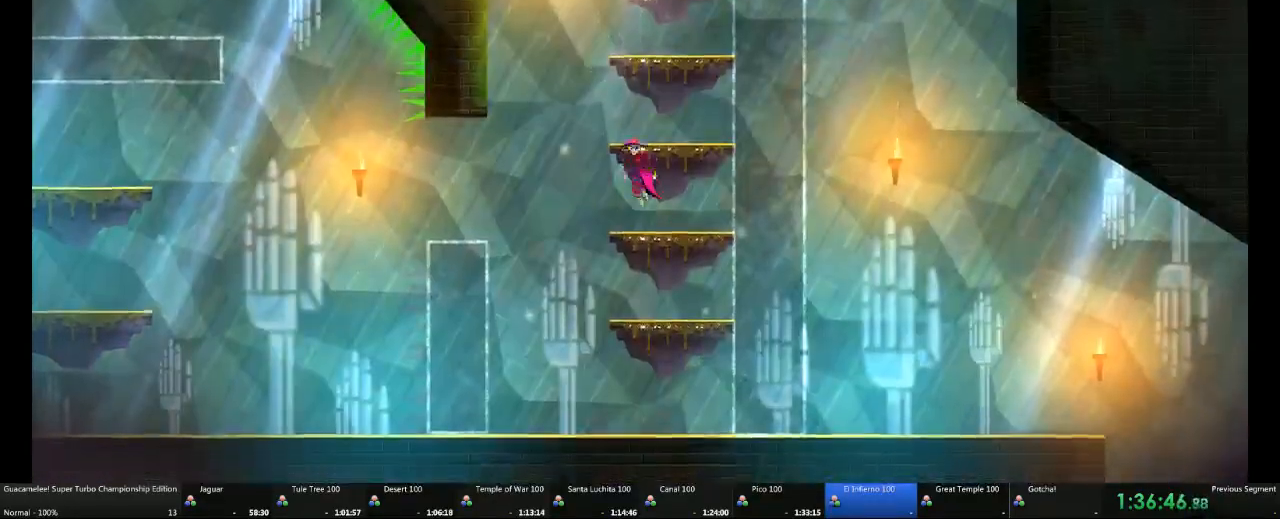
{"dt_ms": 500, "buttons": [], "left_stick": "right", "right_stick": "center", "events": [[350, "left_stick", "right"]]}
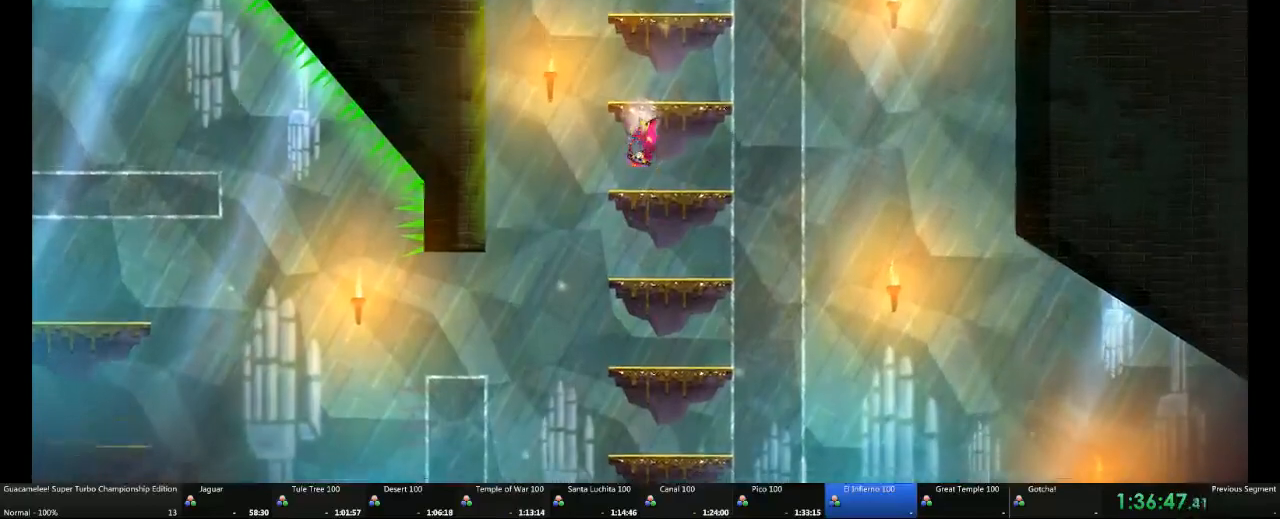
{"dt_ms": 1000, "buttons": [], "left_stick": "up", "right_stick": "center", "events": [[117, "left_stick", "center"], [533, "R2", "down"], [550, "left_stick", "up"], [617, "R2", "up"]]}
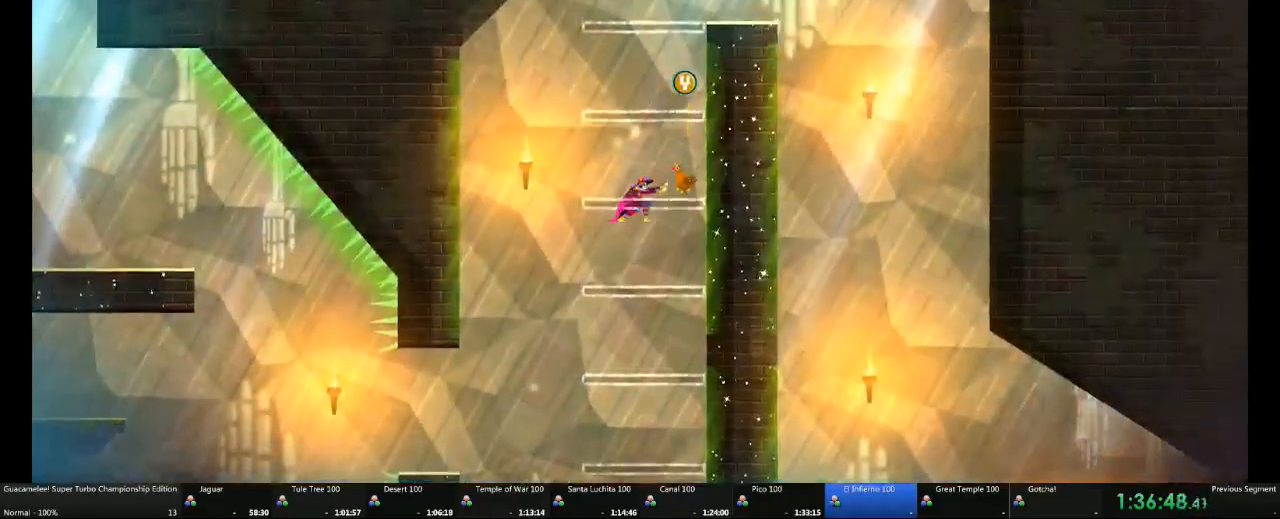
{"dt_ms": 500, "buttons": [], "left_stick": "up", "right_stick": "center", "events": []}
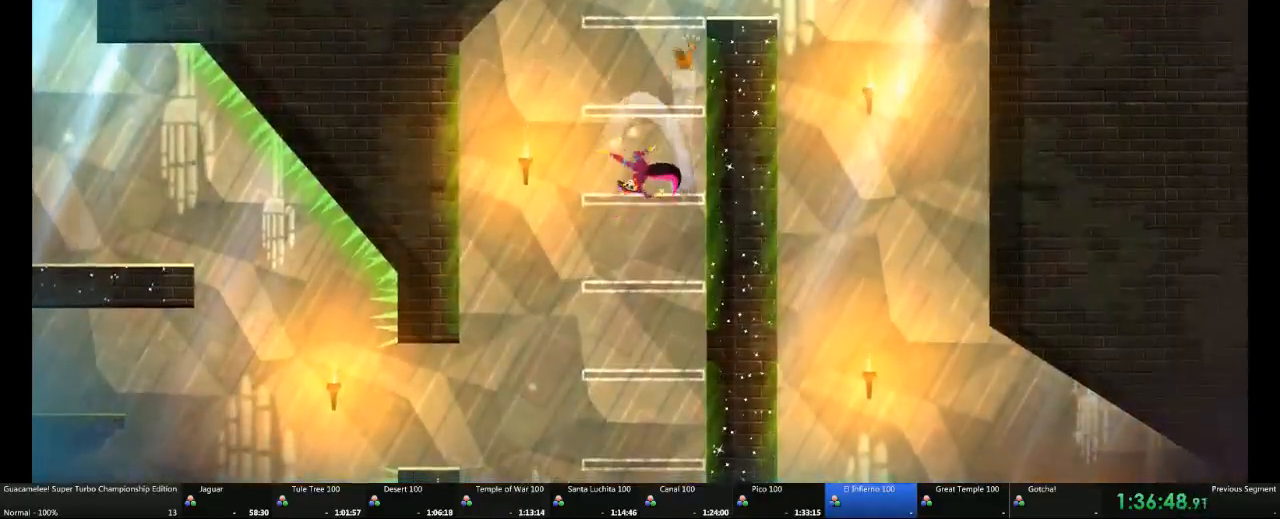
{"dt_ms": 1000, "buttons": [], "left_stick": "center", "right_stick": "center", "events": [[50, "left_stick", "center"], [300, "R2", "down"], [350, "R2", "up"]]}
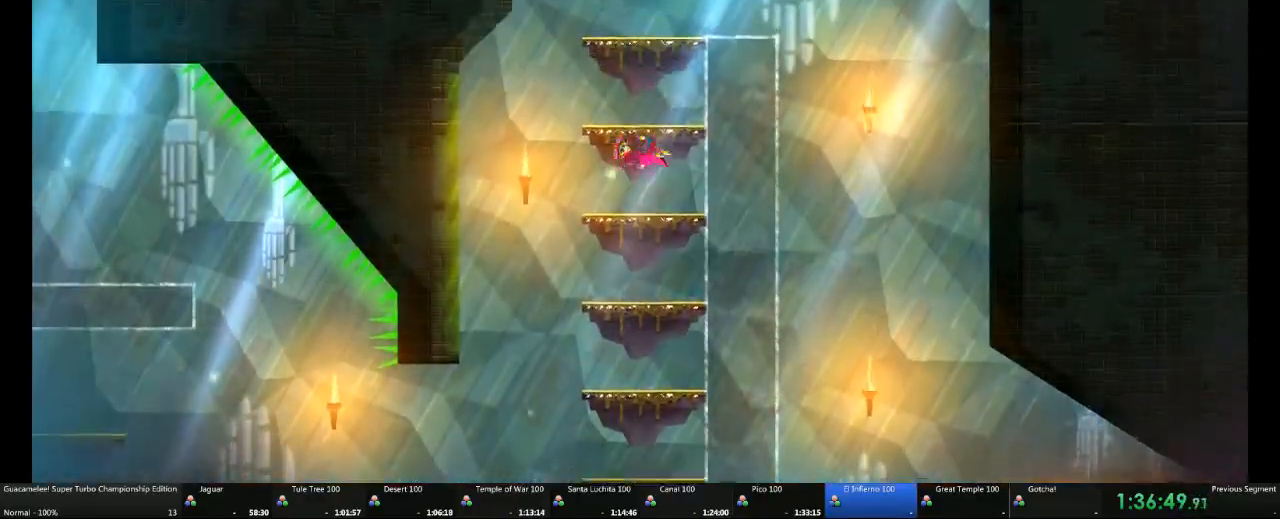
{"dt_ms": 500, "buttons": [], "left_stick": "center", "right_stick": "center", "events": []}
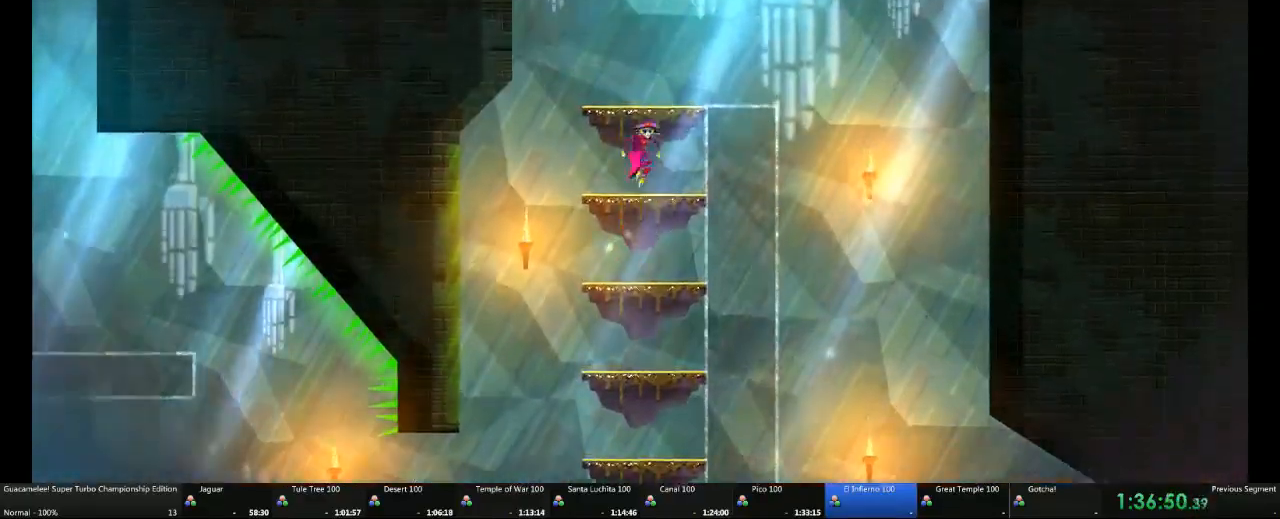
{"dt_ms": 500, "buttons": [], "left_stick": "center", "right_stick": "center", "events": []}
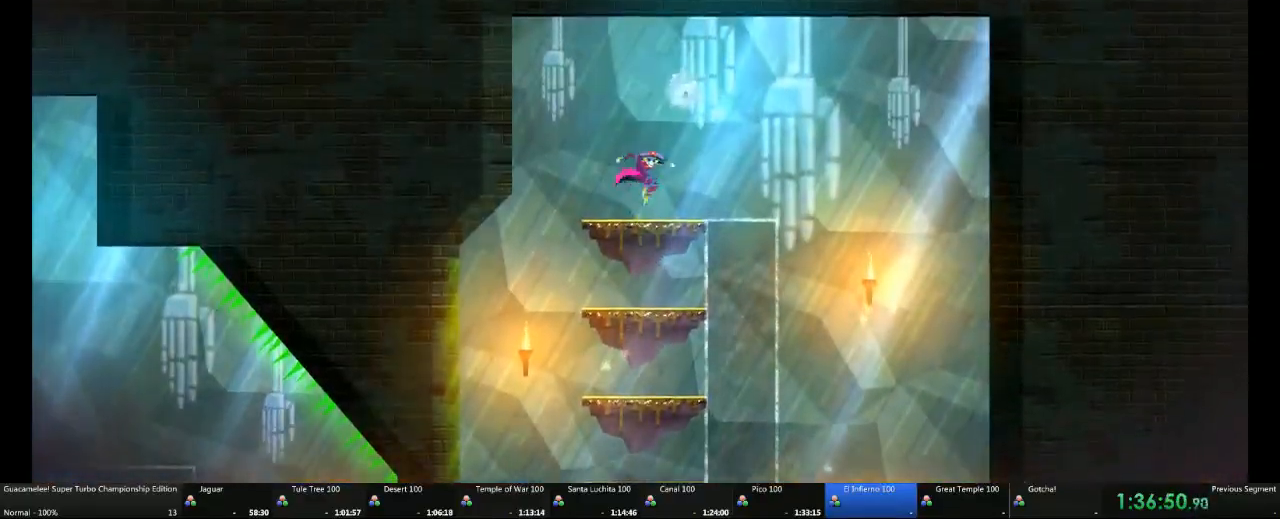
{"dt_ms": 500, "buttons": [], "left_stick": "right", "right_stick": "center", "events": [[50, "left_stick", "right"], [167, "R2", "down"], [283, "R2", "up"]]}